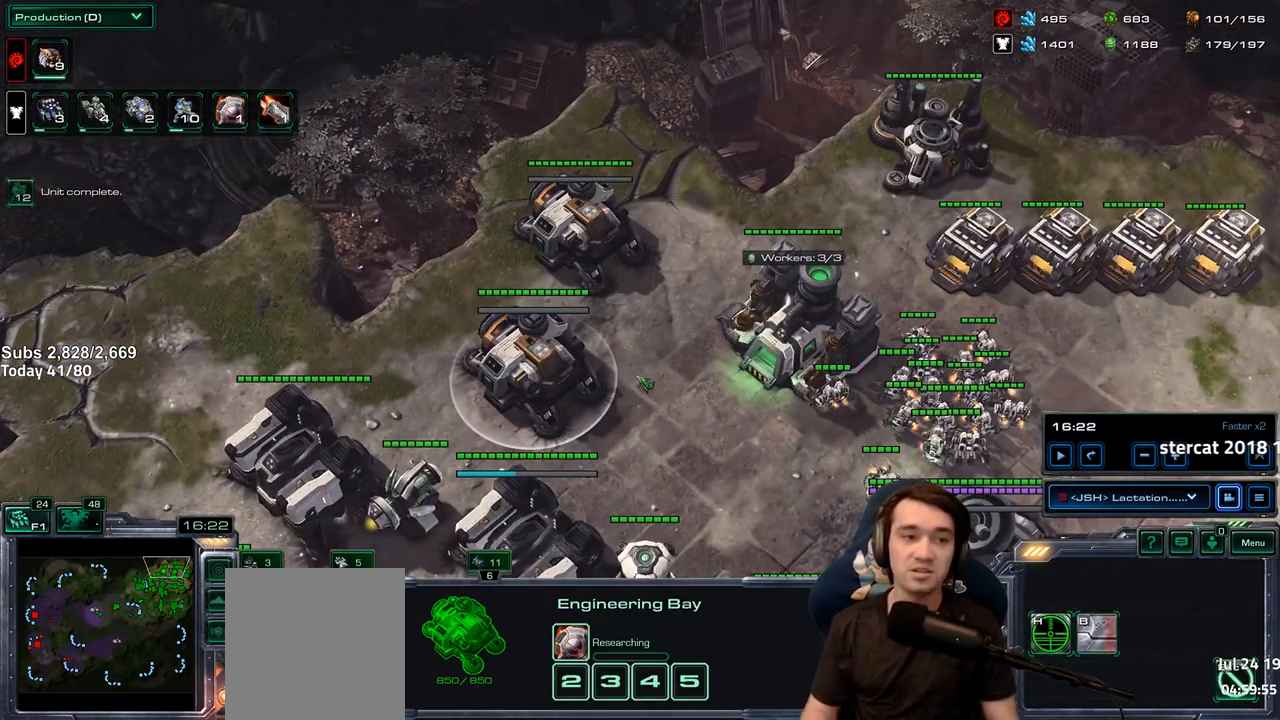
Gameplay with keyboard; each line is a JSON object with the keys held at the frame after it. "events" lists presses ("down") and releases ("up") of "1", "2", "3", "4", "5", "6", "a", "alt", "b", "c", "caps_lock", "ctrl", "d", "e", "escape", "f", "f1", "f2", "f3", "f4", "f5", "f6", "f7", "g", "h", "q", "r", "s", "shift", "space", "super", "t", "tab", "tilde", "v", "w", "x", "y" and "z" between this image and that frame as [ms after this image, input, new state], when the widget could be followed in between. No other keys are recorded. Mouse input is not recorded.
{"keys": [], "events": [[250, "e", "down"], [383, "e", "up"]]}
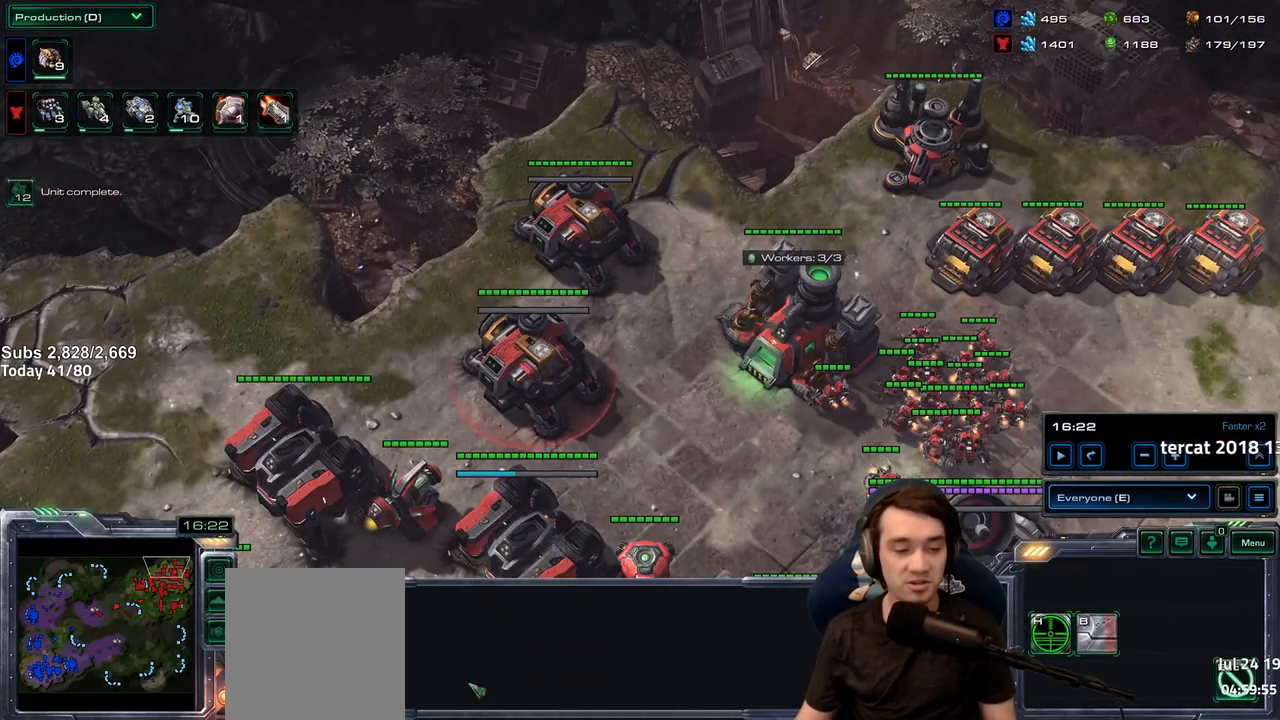
{"keys": []}
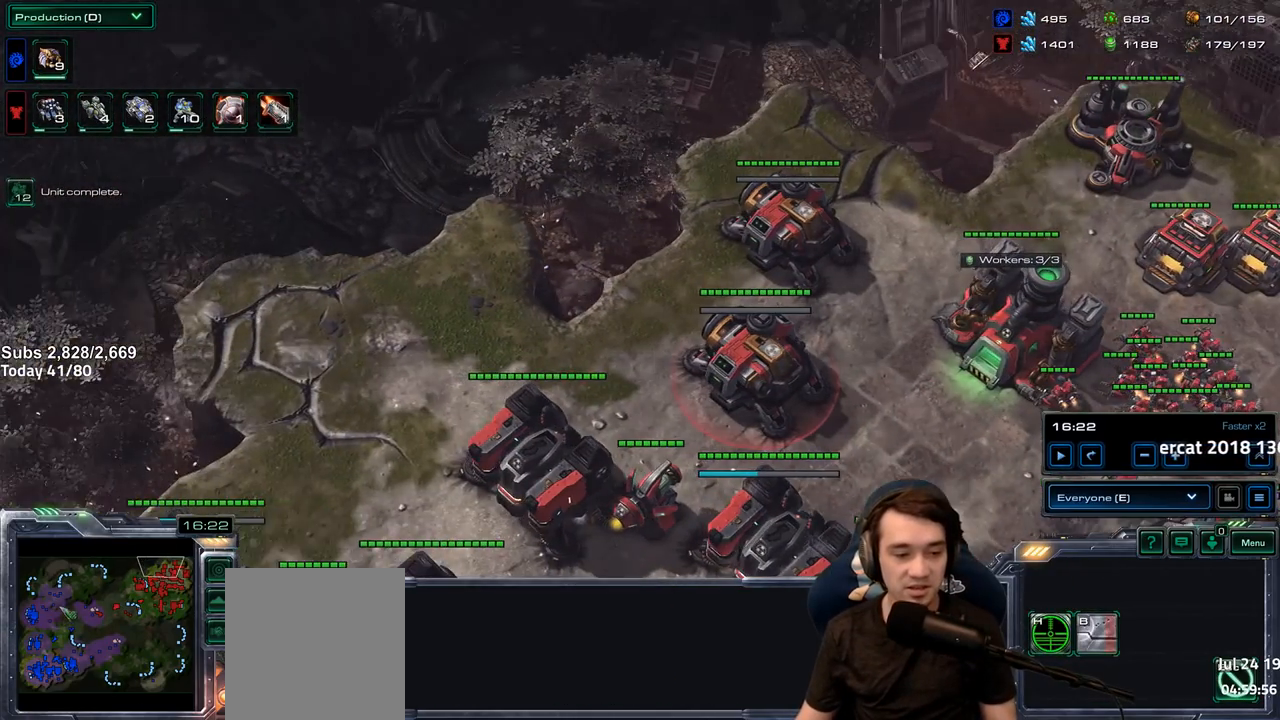
{"keys": [], "events": []}
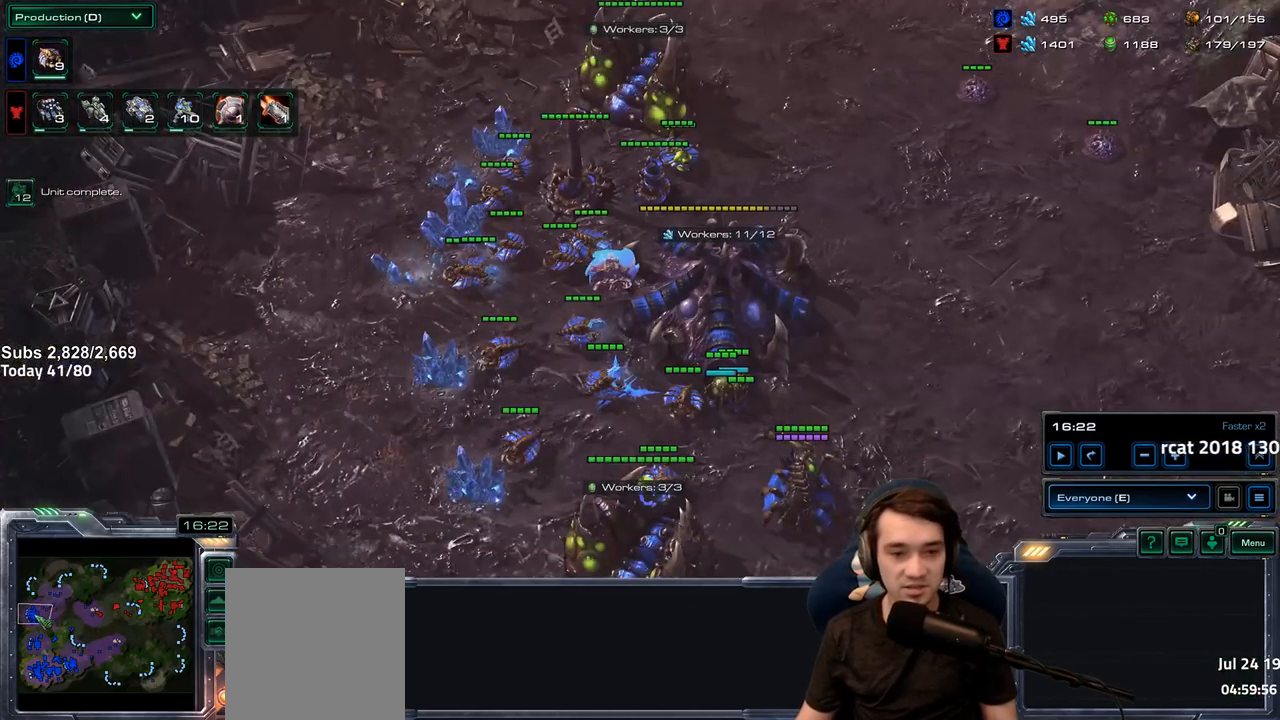
{"keys": [], "events": []}
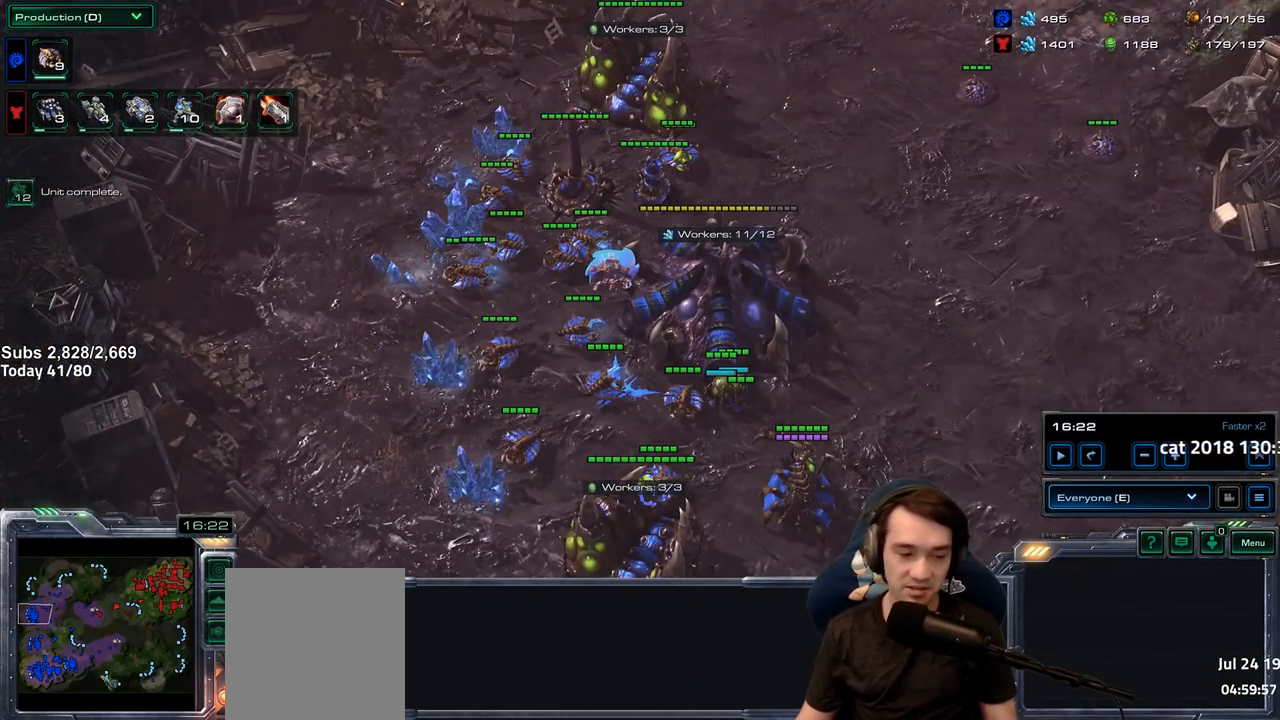
{"keys": [], "events": []}
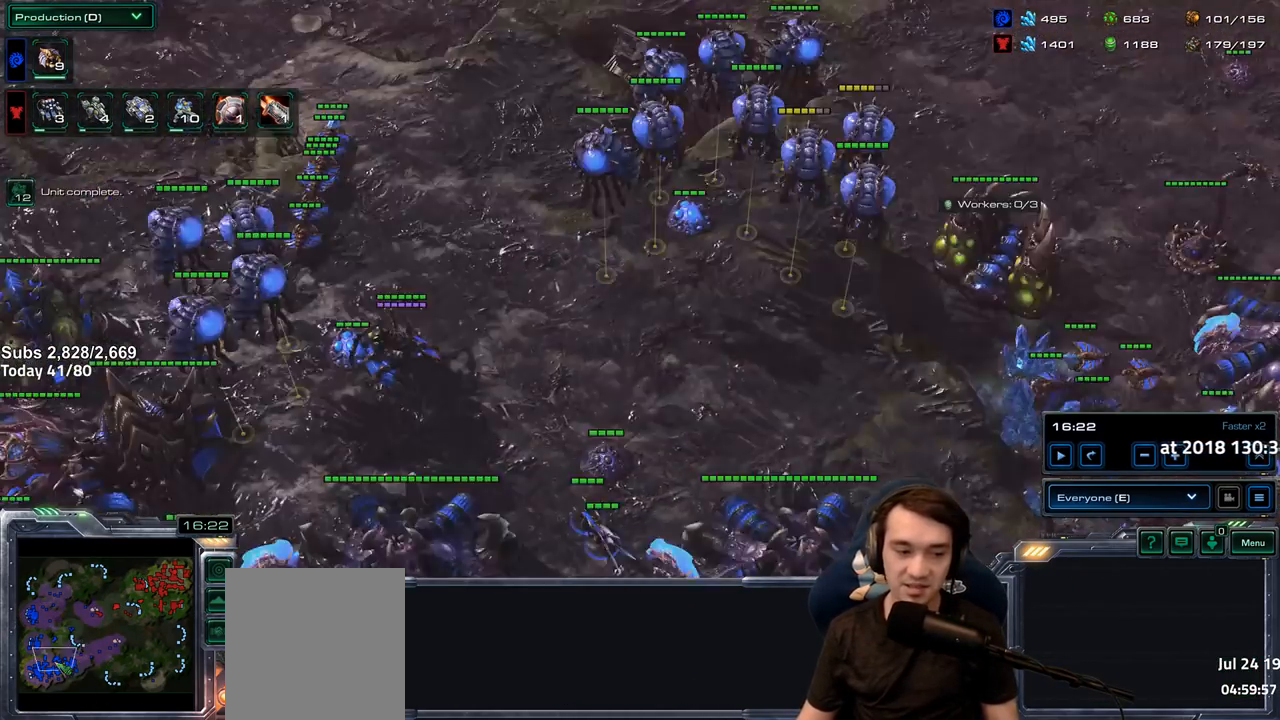
{"keys": [], "events": []}
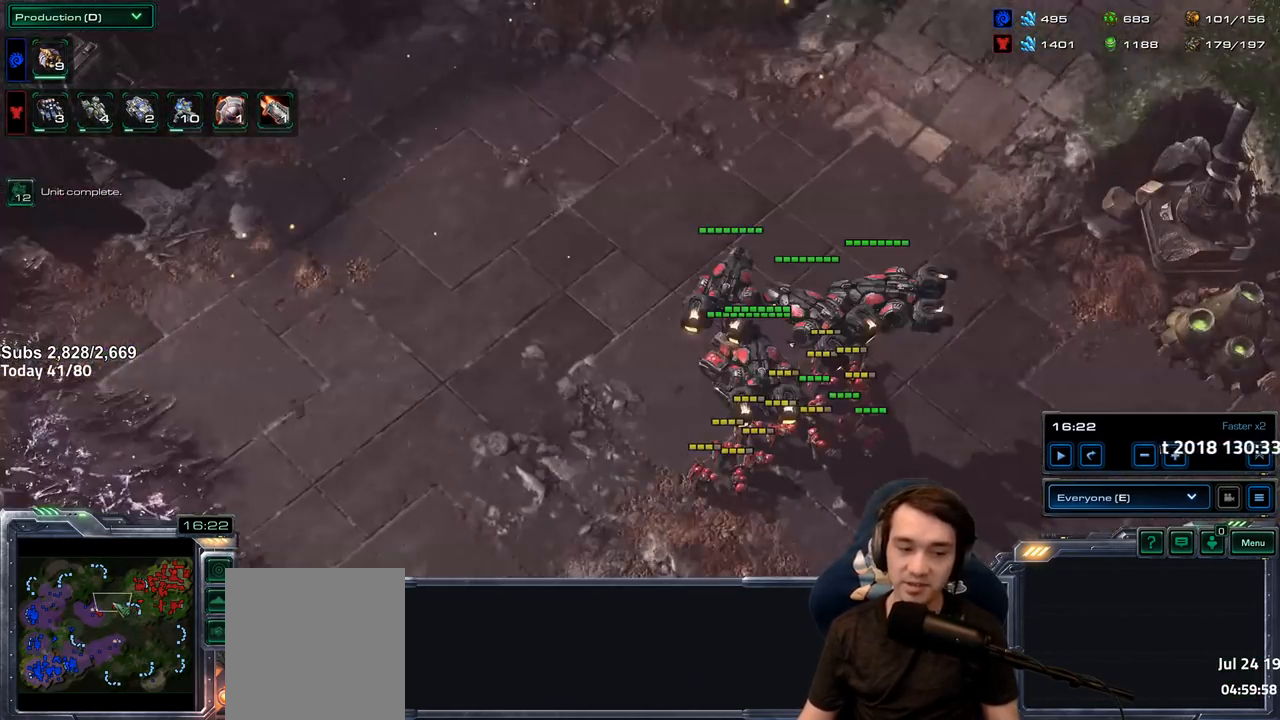
{"keys": [], "events": []}
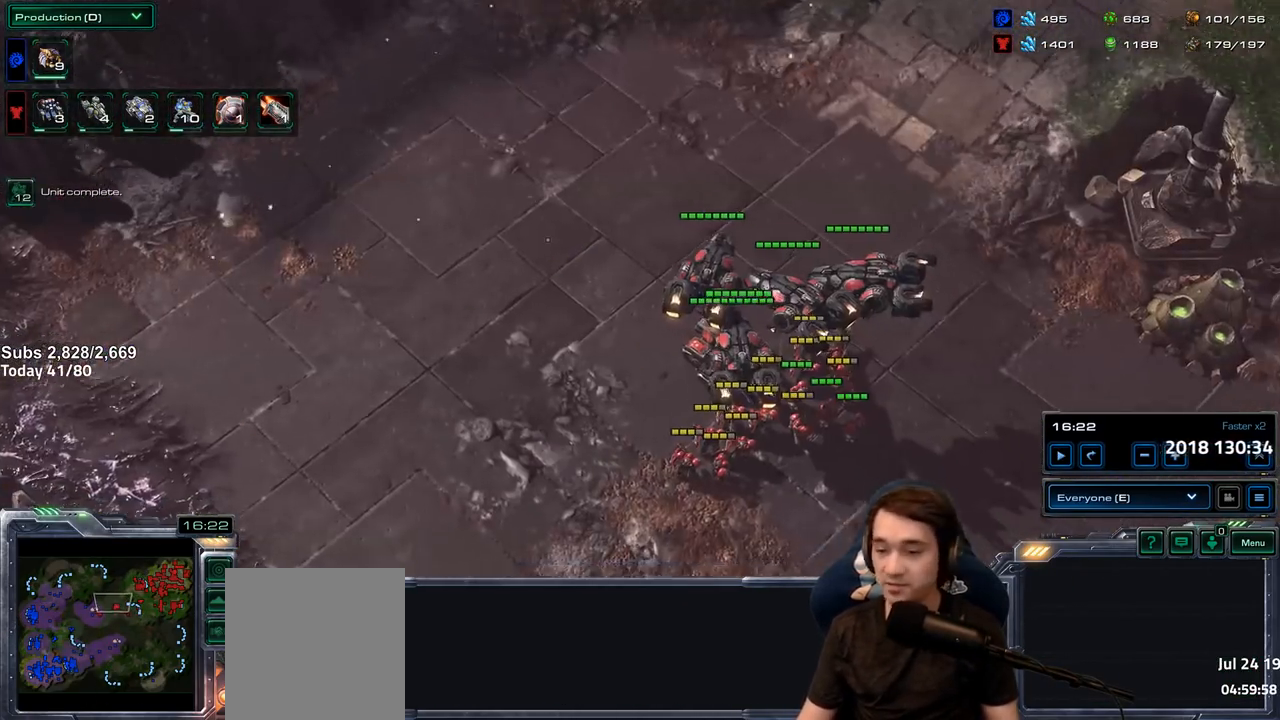
{"keys": [], "events": [[250, "2", "down"], [350, "2", "up"]]}
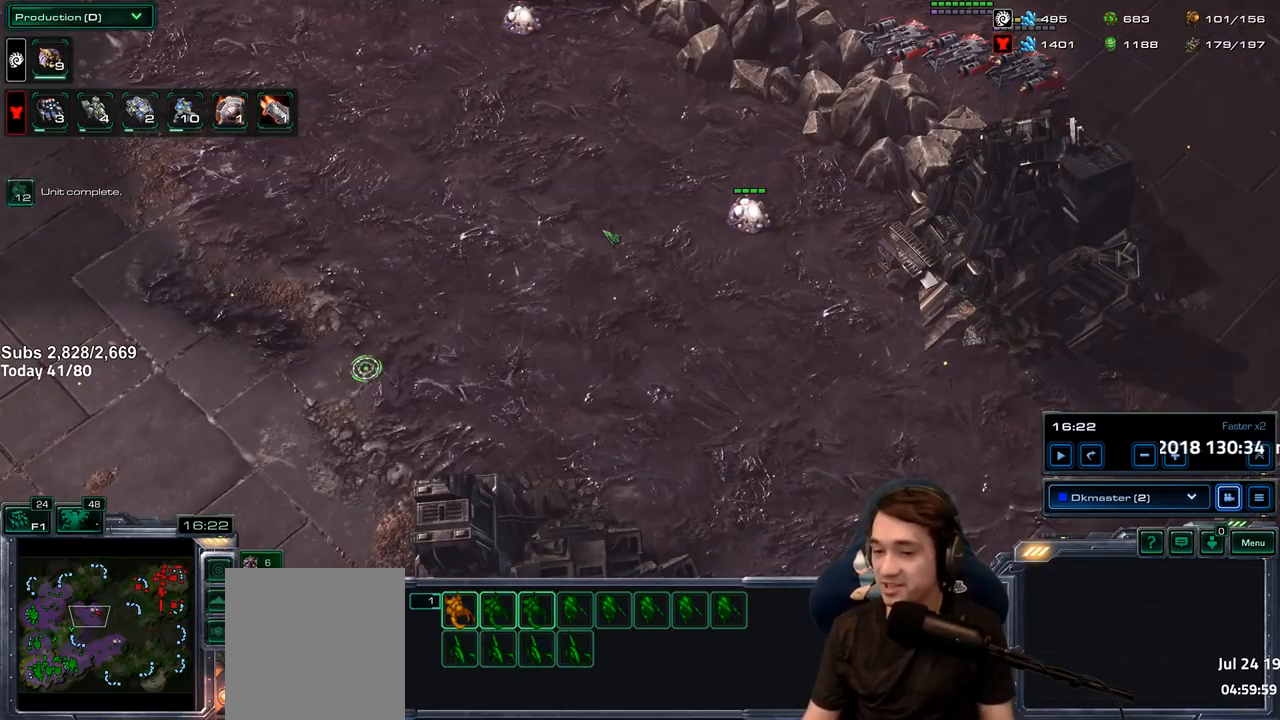
{"keys": [], "events": [[283, "1", "down"], [383, "1", "up"]]}
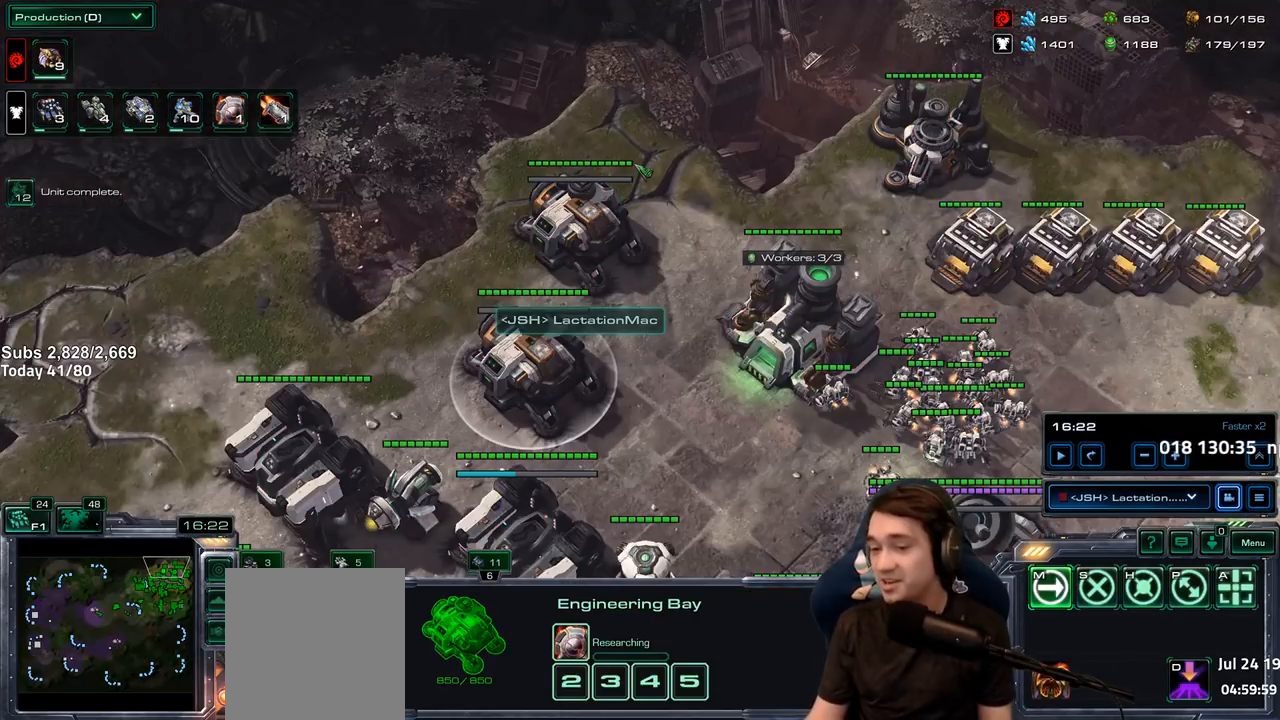
{"keys": [], "events": []}
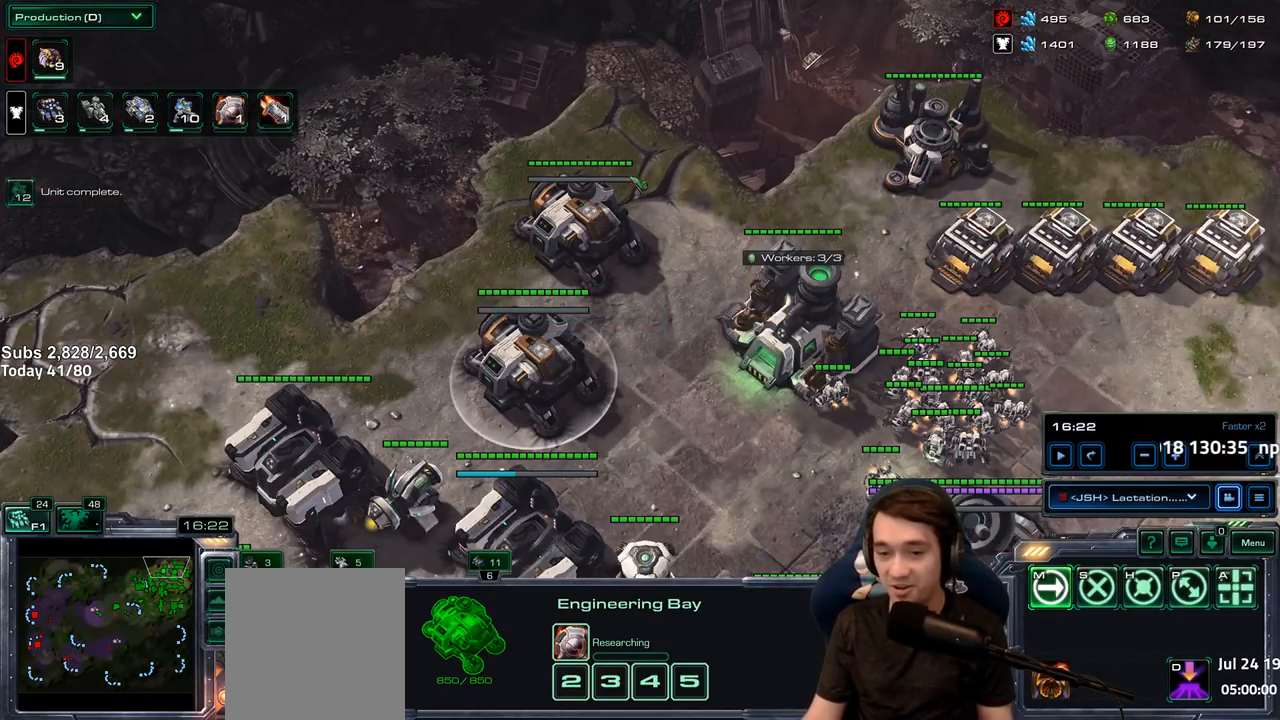
{"keys": [], "events": [[350, "c", "down"], [383, "c", "up"]]}
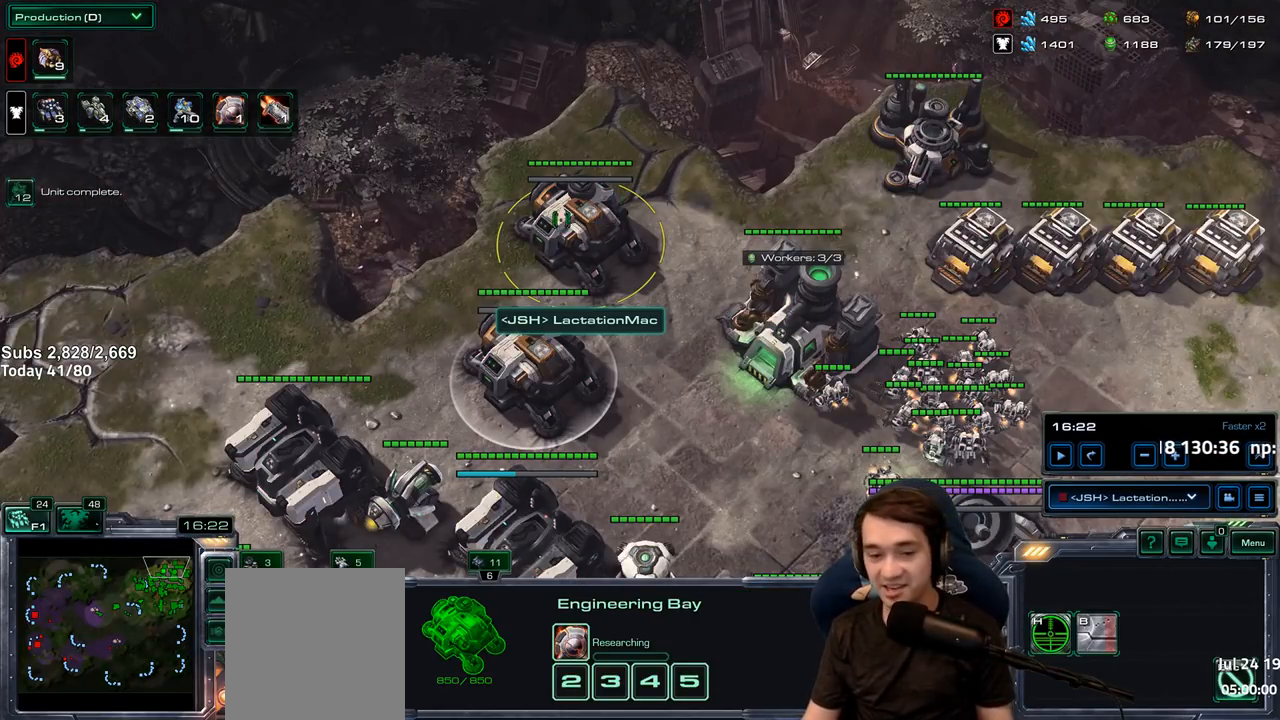
{"keys": [], "events": [[200, "c", "down"], [317, "c", "up"]]}